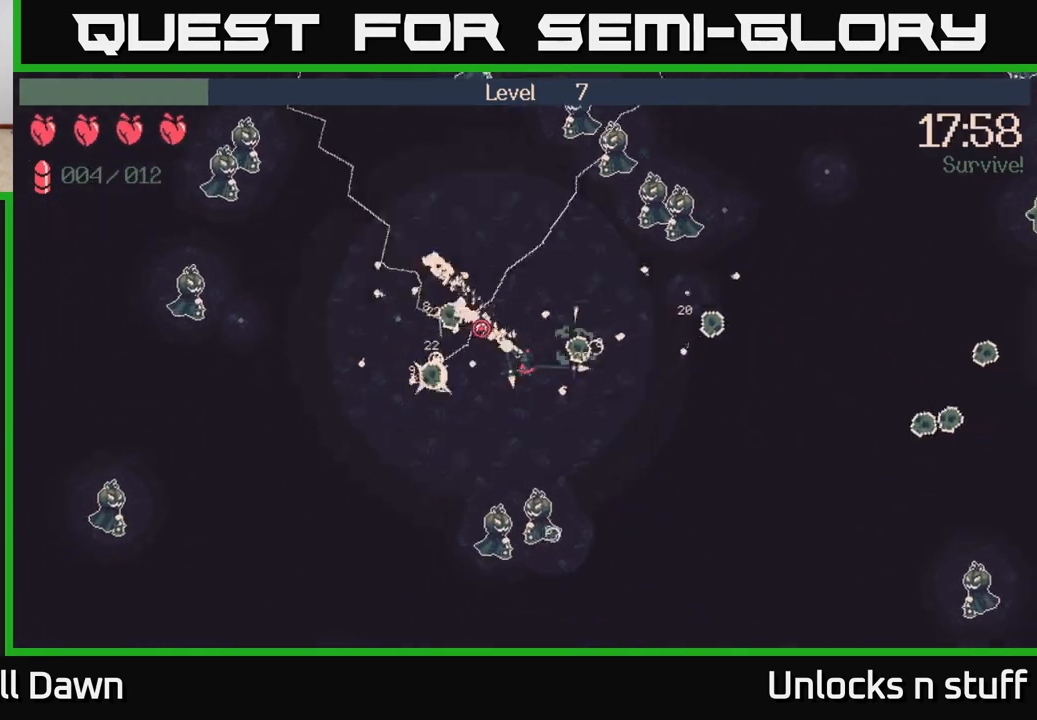
Gameplay with a controller (Xbox layout); each line is a JSON object with the inputs held at the frame after it. "events" lists button and stick changes between this image and that frame as [ms after this image, input, new state], when the widget could be followed in between.
{"buttons": [], "left_stick": "up-right", "right_stick": "up-right", "events": [[167, "right_stick", "up"], [300, "left_stick", "down-right"], [317, "right_stick", "up-right"], [450, "left_stick", "up-right"]]}
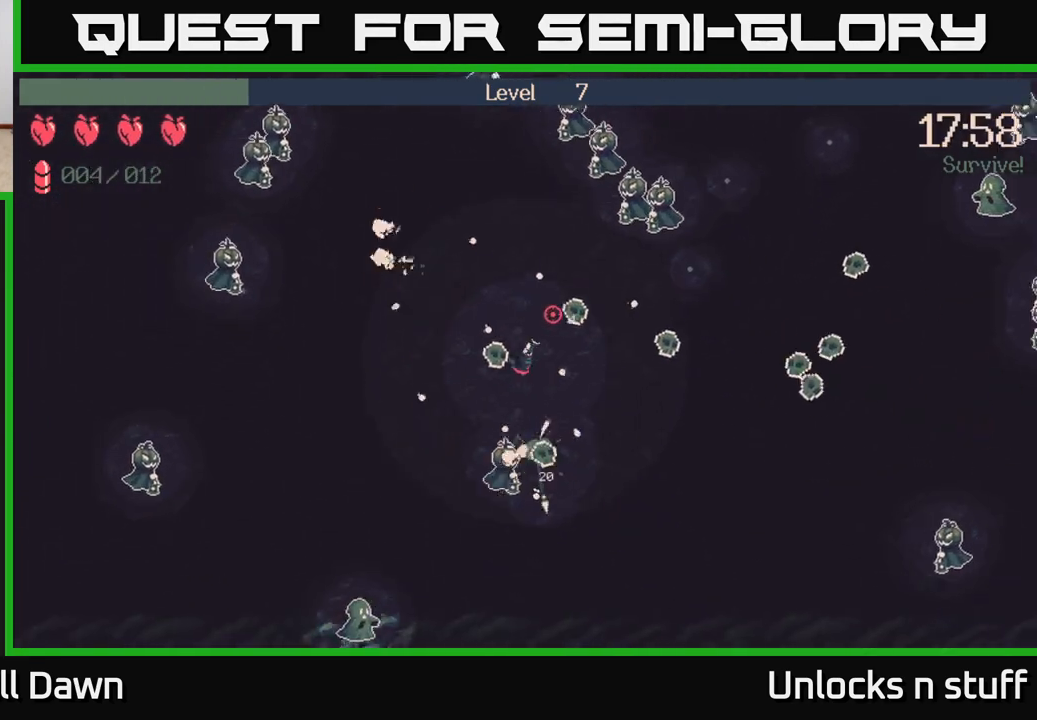
{"buttons": ["R2"], "left_stick": "up-right", "right_stick": "up", "events": [[167, "R2", "down"], [400, "right_stick", "up"]]}
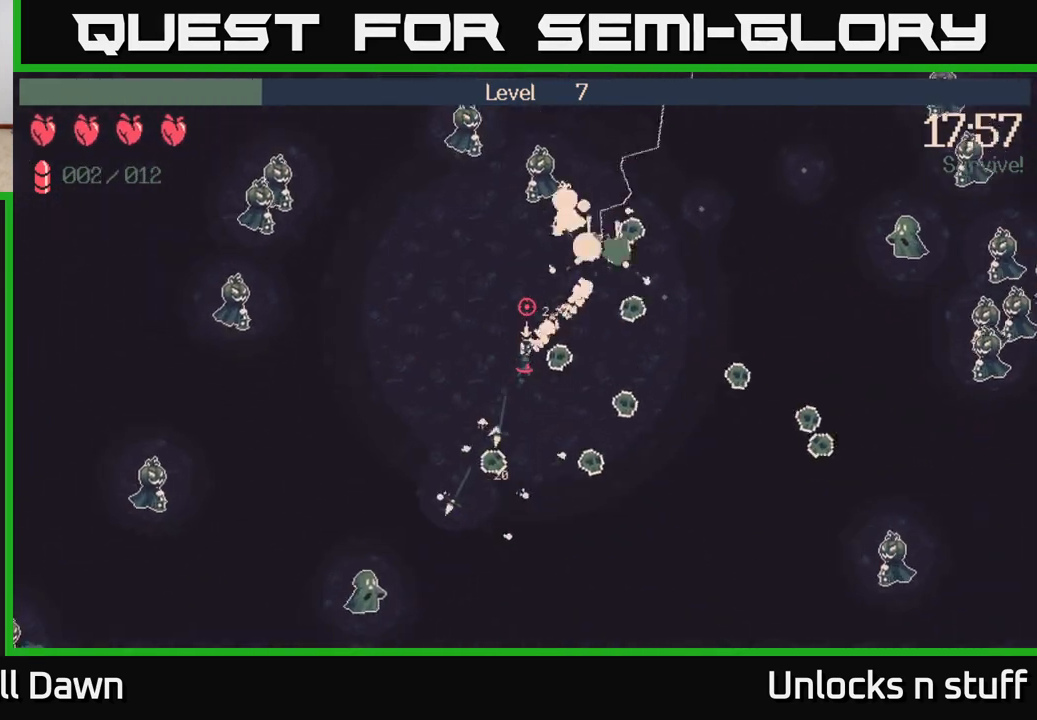
{"buttons": [], "left_stick": "up-right", "right_stick": "up-right", "events": [[467, "right_stick", "up-right"], [483, "R2", "up"]]}
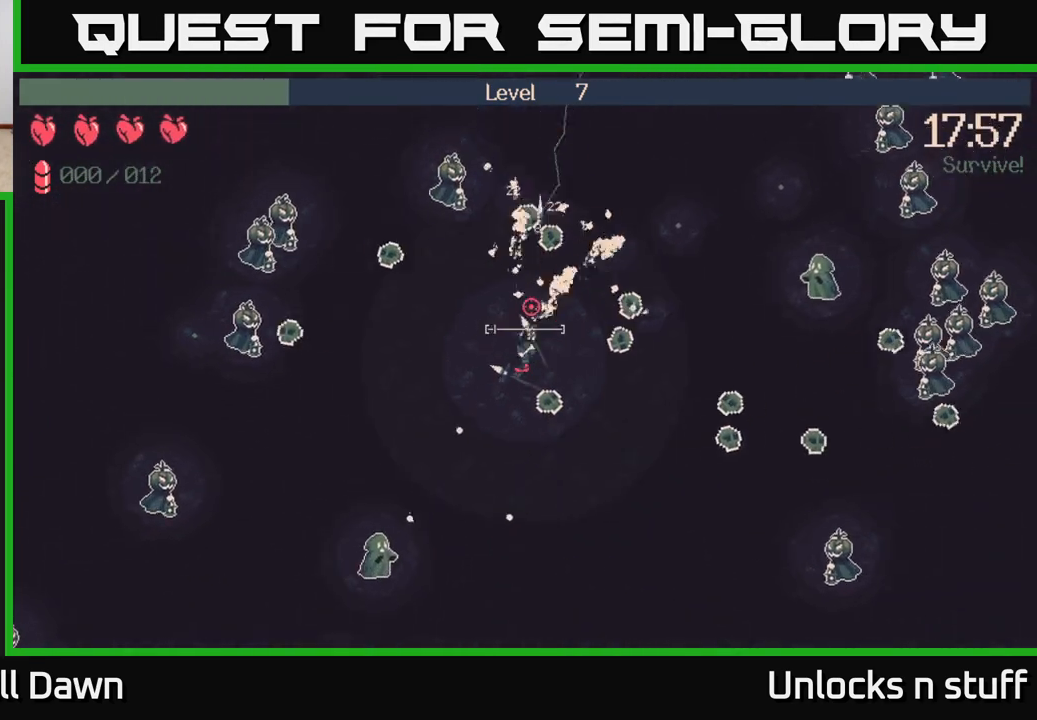
{"buttons": [], "left_stick": "up-right", "right_stick": "right", "events": [[100, "right_stick", "right"]]}
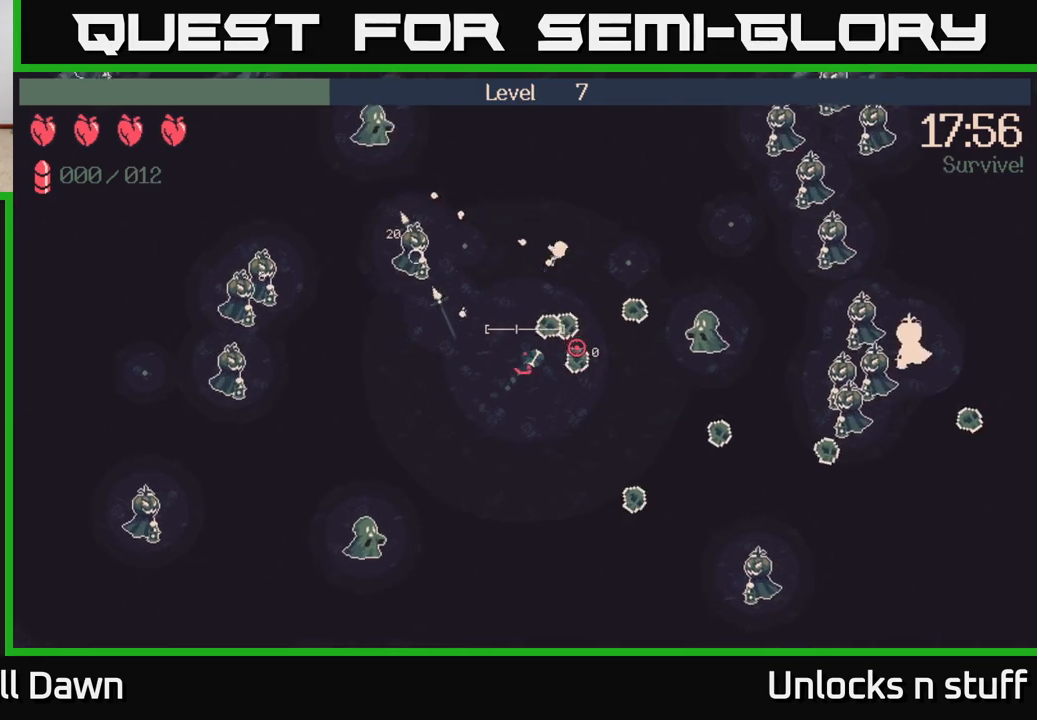
{"buttons": [], "left_stick": "up-right", "right_stick": "down-right", "events": [[383, "right_stick", "down-right"]]}
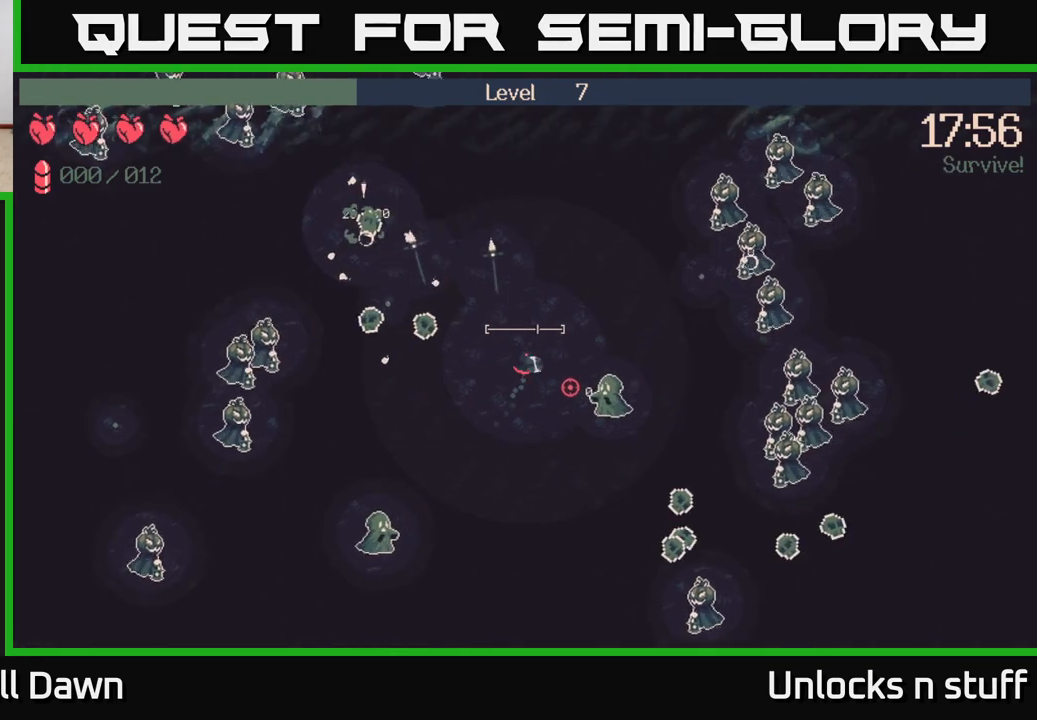
{"buttons": ["R2"], "left_stick": "right", "right_stick": "down", "events": [[83, "left_stick", "right"], [250, "R2", "down"], [267, "right_stick", "down"]]}
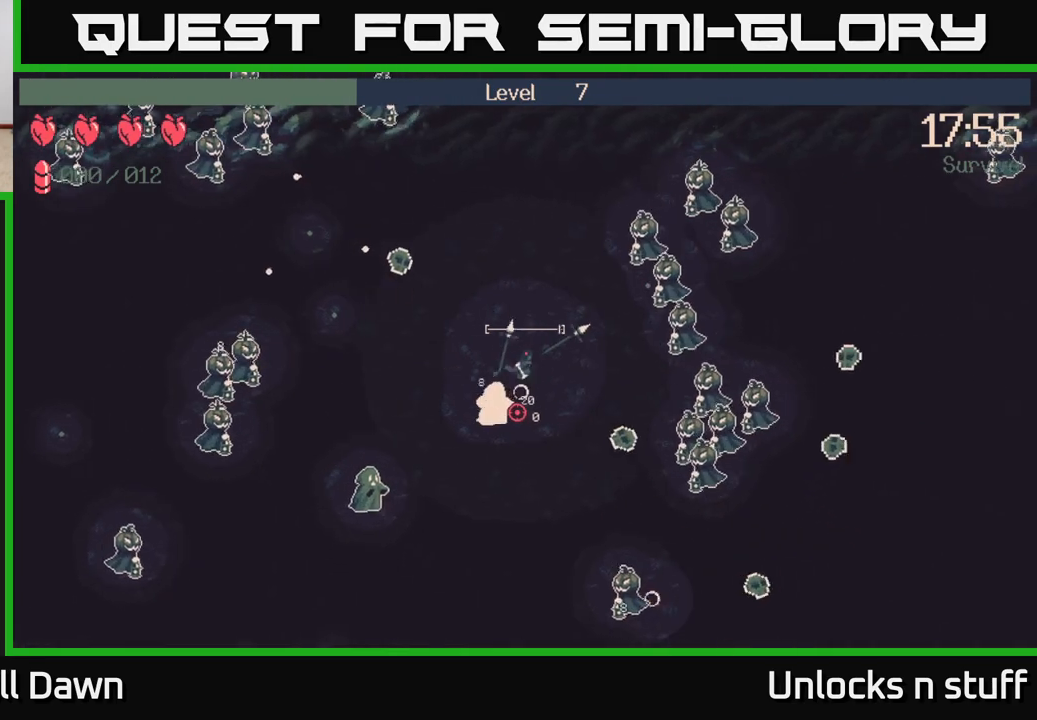
{"buttons": ["R2"], "left_stick": "down-left", "right_stick": "left", "events": [[50, "right_stick", "down-left"], [100, "left_stick", "down"], [317, "right_stick", "left"], [483, "left_stick", "down-left"]]}
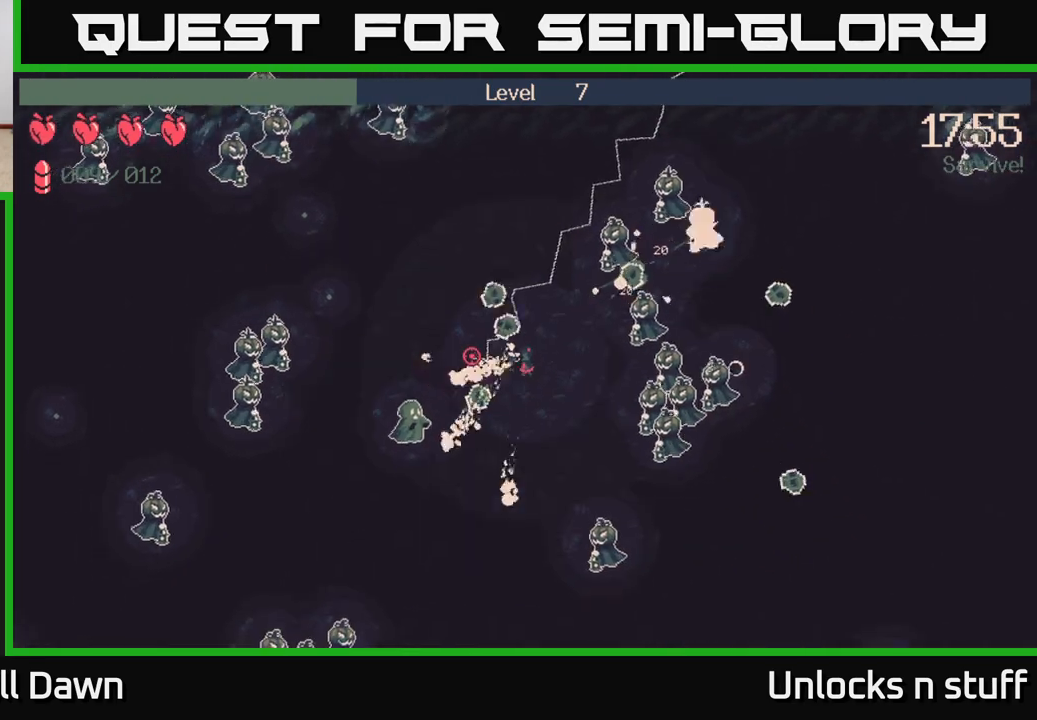
{"buttons": [], "left_stick": "down", "right_stick": "left", "events": [[333, "R2", "up"], [483, "left_stick", "down"]]}
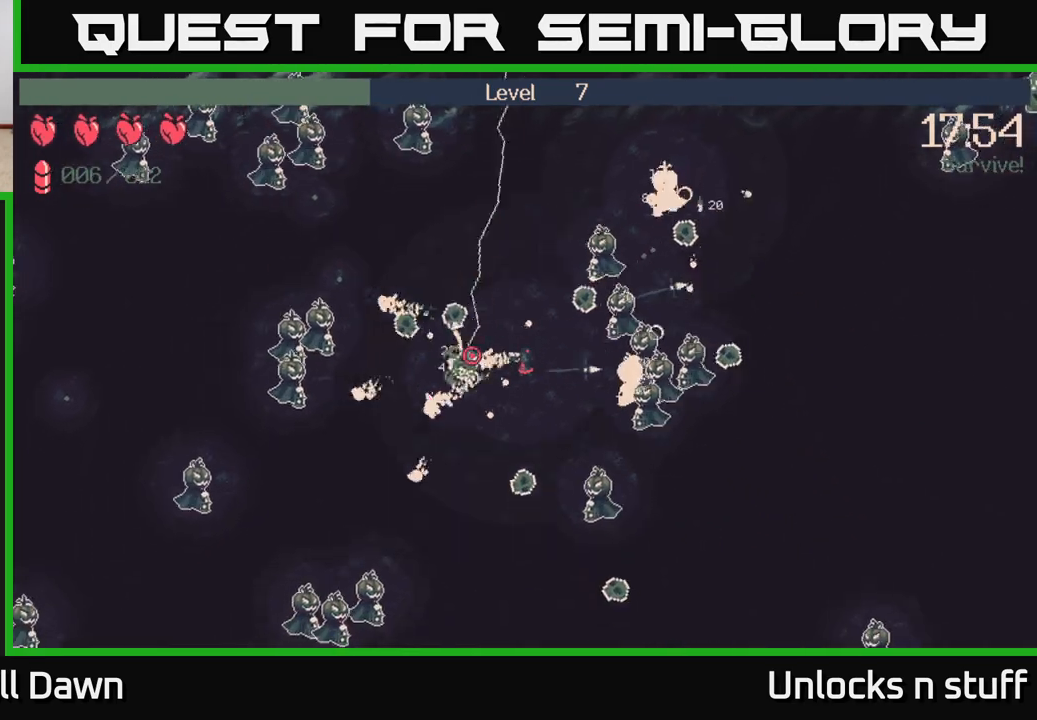
{"buttons": ["R2"], "left_stick": "down-left", "right_stick": "right", "events": [[17, "left_stick", "down-right"], [100, "right_stick", "up"], [217, "right_stick", "up-right"], [300, "left_stick", "down-left"], [317, "R2", "down"], [417, "right_stick", "right"]]}
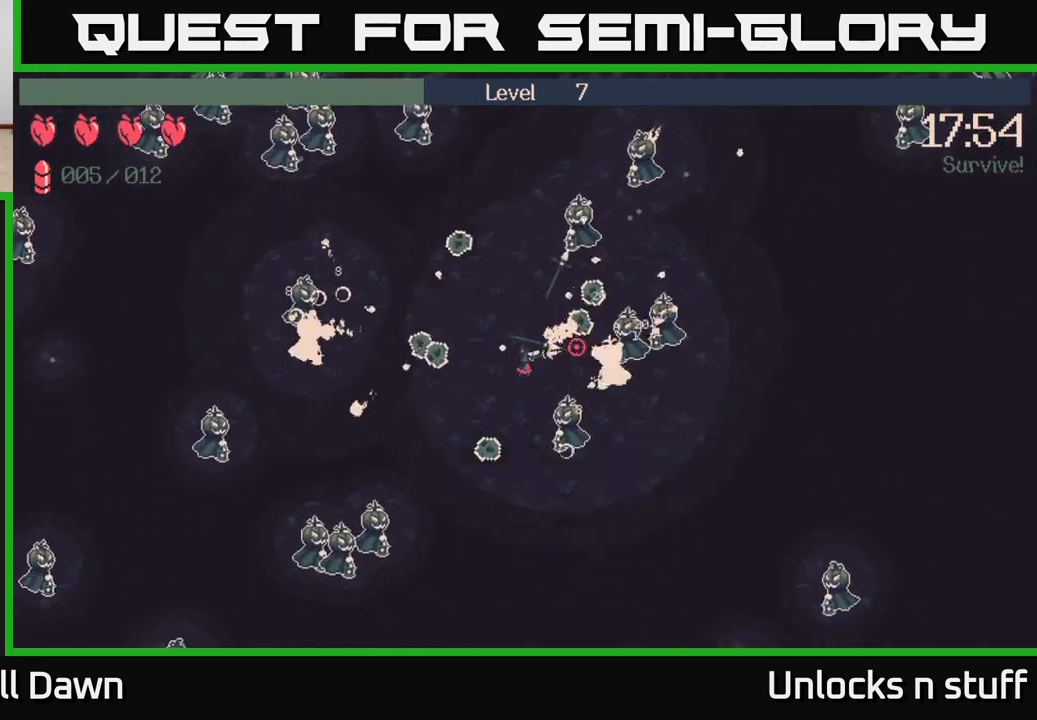
{"buttons": [], "left_stick": "down-left", "right_stick": "up-right", "events": [[67, "left_stick", "left"], [150, "right_stick", "down-right"], [433, "R2", "up"], [433, "left_stick", "down-left"], [483, "right_stick", "up-right"]]}
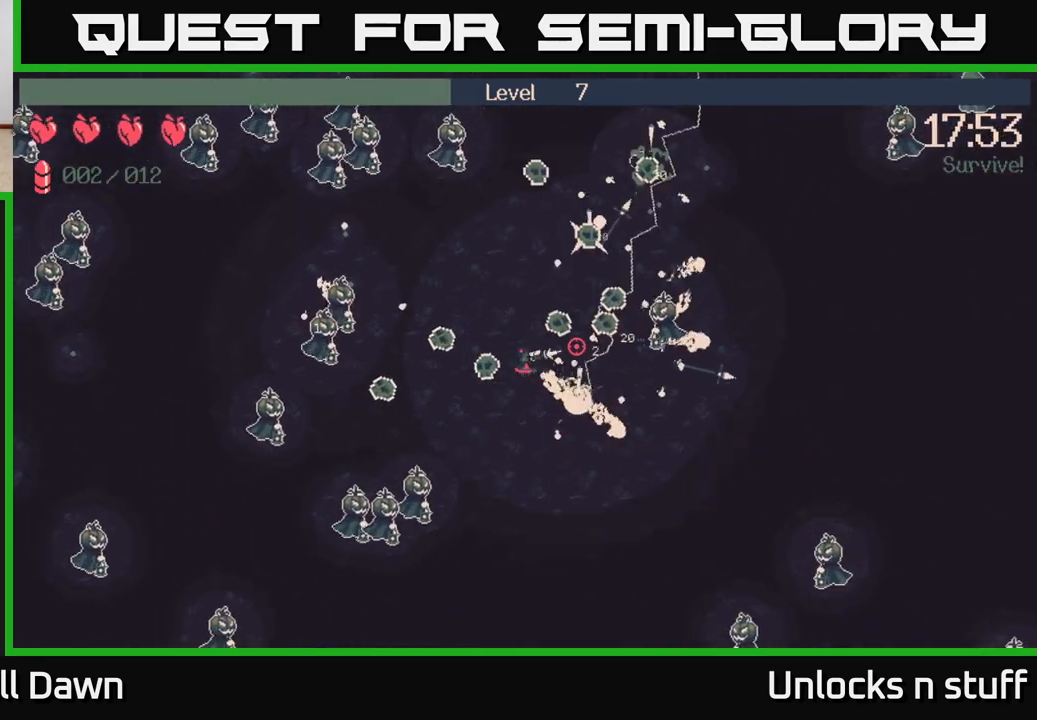
{"buttons": ["R2"], "left_stick": "down-right", "right_stick": "left", "events": [[150, "right_stick", "up-left"], [167, "left_stick", "down"], [300, "R2", "down"], [500, "left_stick", "down-right"], [500, "right_stick", "left"]]}
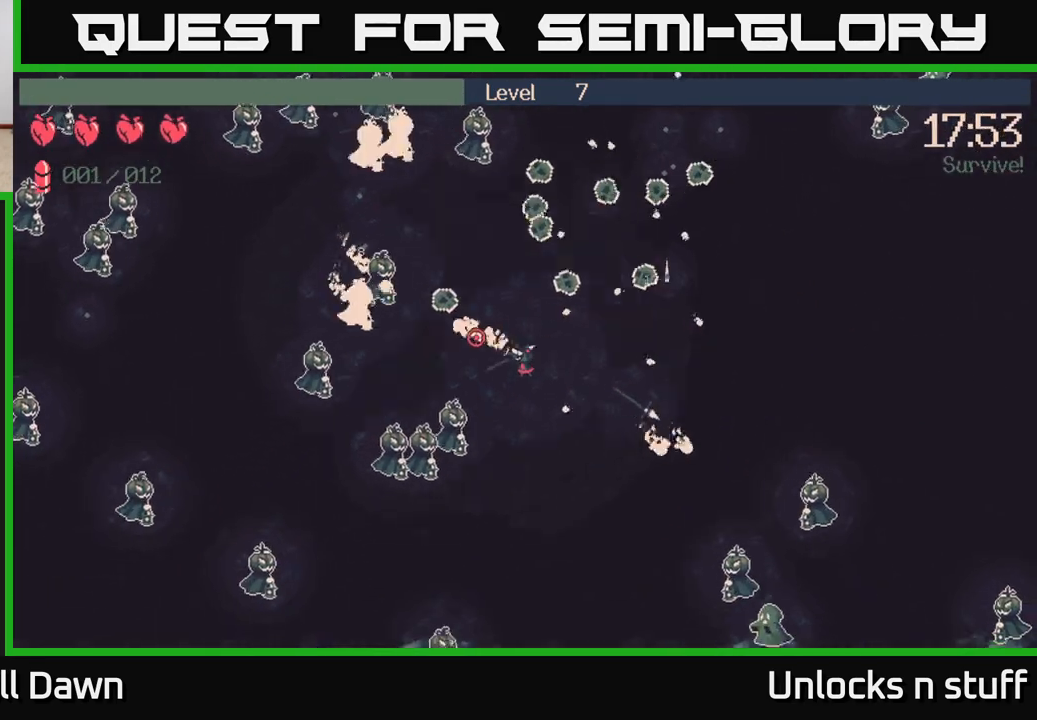
{"buttons": [], "left_stick": "down-right", "right_stick": "left", "events": [[100, "right_stick", "down-left"], [167, "left_stick", "down"], [400, "left_stick", "down-right"], [450, "right_stick", "left"], [500, "R2", "up"]]}
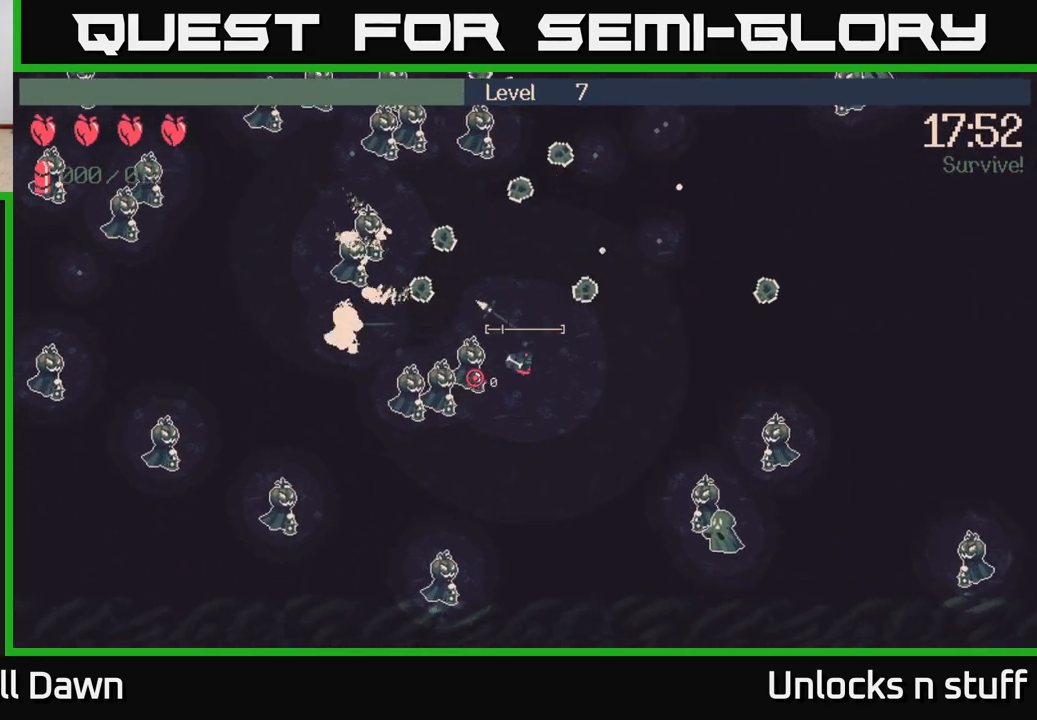
{"buttons": [], "left_stick": "up-right", "right_stick": "left", "events": [[250, "left_stick", "right"], [350, "left_stick", "up-right"]]}
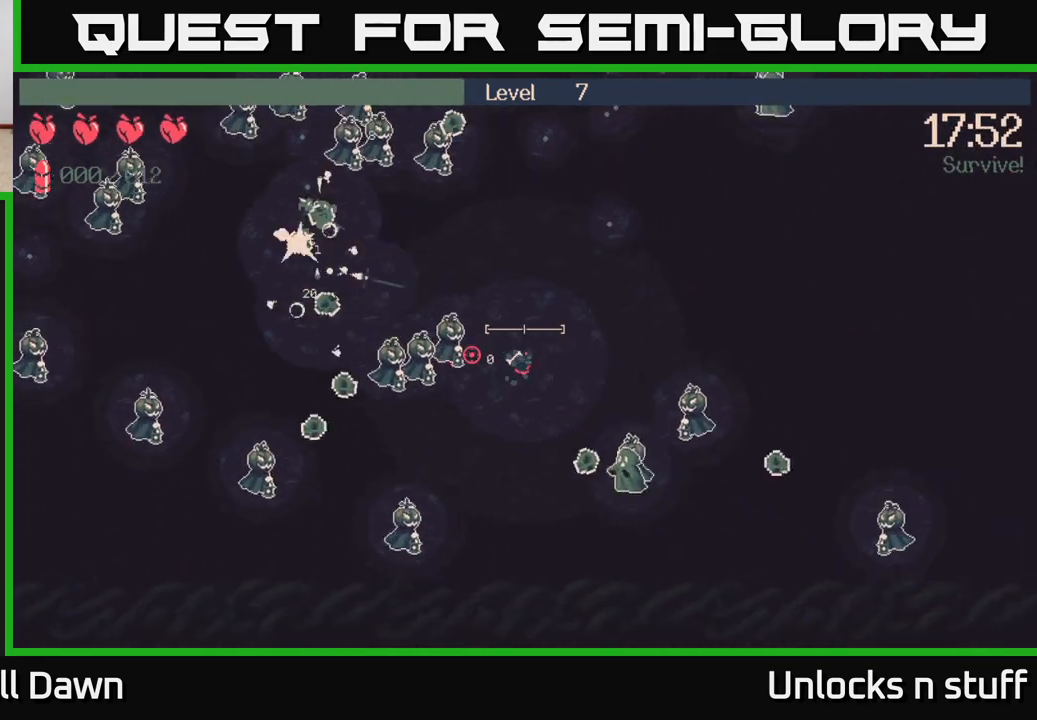
{"buttons": ["R2"], "left_stick": "up-right", "right_stick": "down", "events": [[233, "right_stick", "down"], [417, "R2", "down"]]}
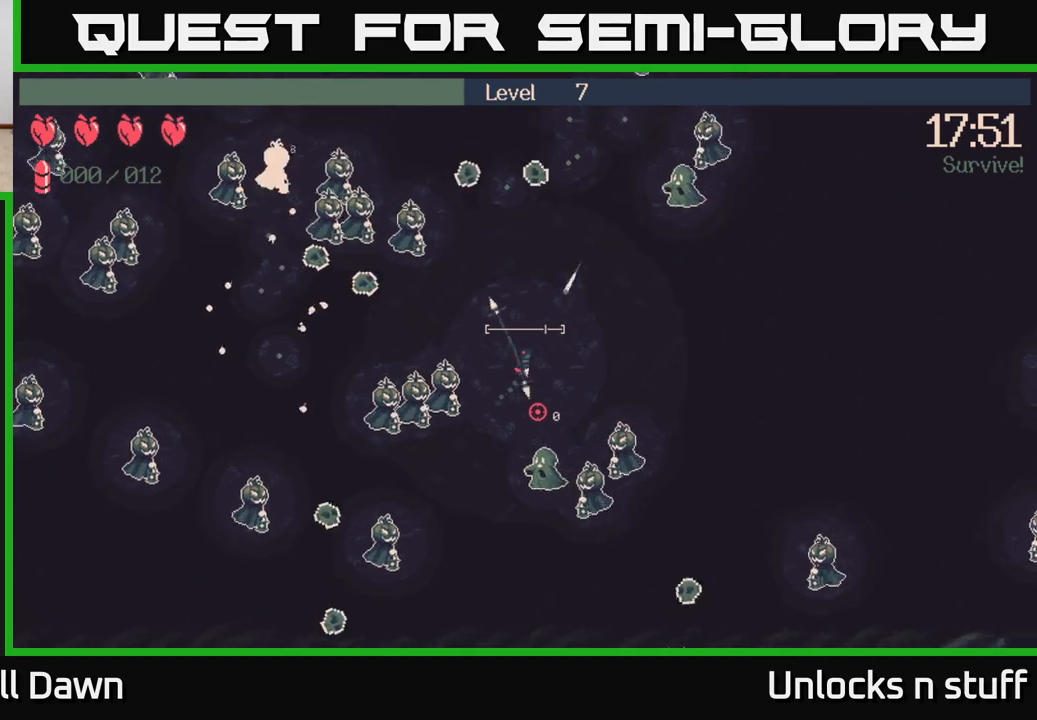
{"buttons": ["R2"], "left_stick": "right", "right_stick": "down-left", "events": [[250, "left_stick", "right"], [450, "right_stick", "down-left"]]}
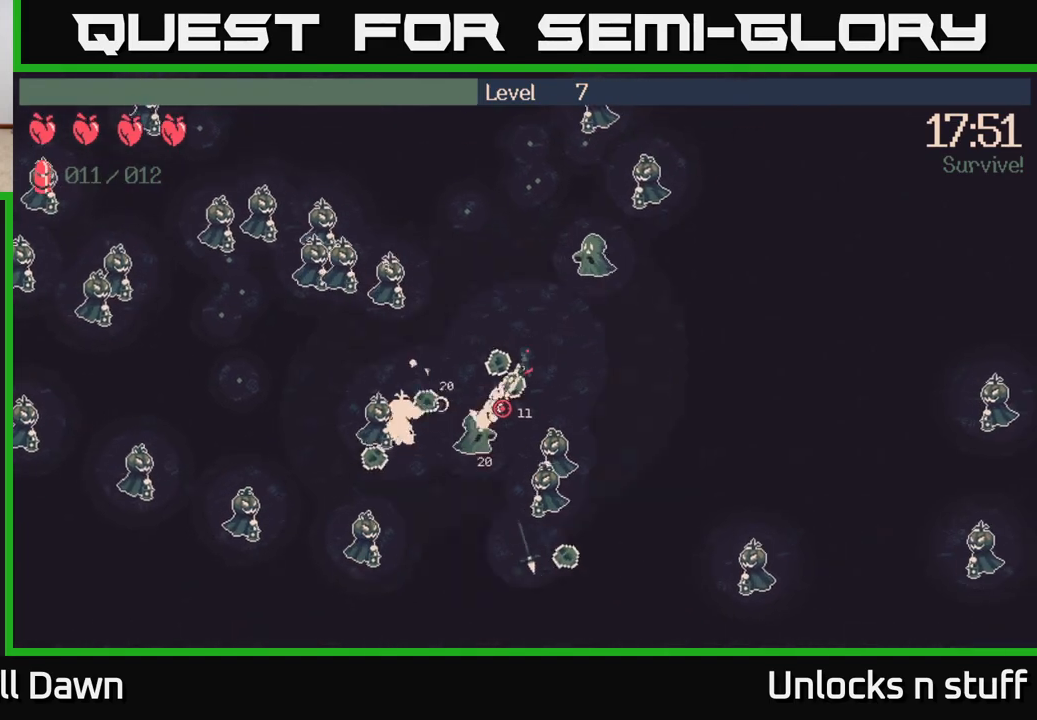
{"buttons": ["R2"], "left_stick": "right", "right_stick": "up-left", "events": [[33, "R2", "up"], [233, "right_stick", "left"], [333, "right_stick", "up-left"], [467, "R2", "down"]]}
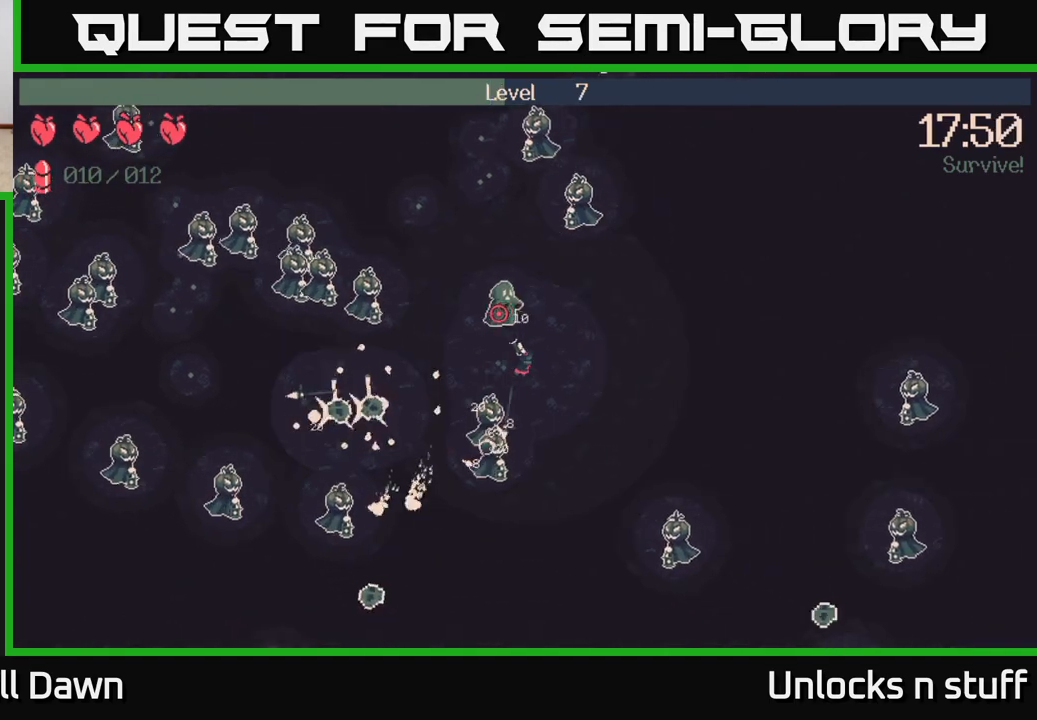
{"buttons": ["R2"], "left_stick": "right", "right_stick": "down-left", "events": [[250, "right_stick", "left"], [433, "right_stick", "down-left"]]}
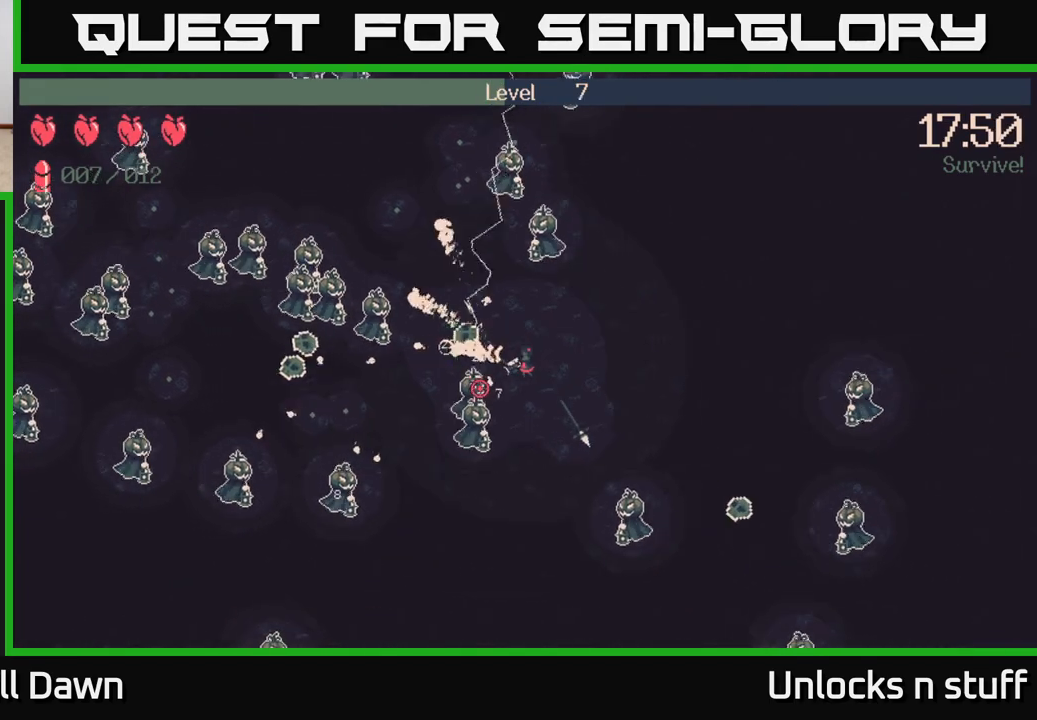
{"buttons": ["R2"], "left_stick": "down-left", "right_stick": "left", "events": [[283, "right_stick", "left"], [367, "left_stick", "down"], [433, "left_stick", "down-left"]]}
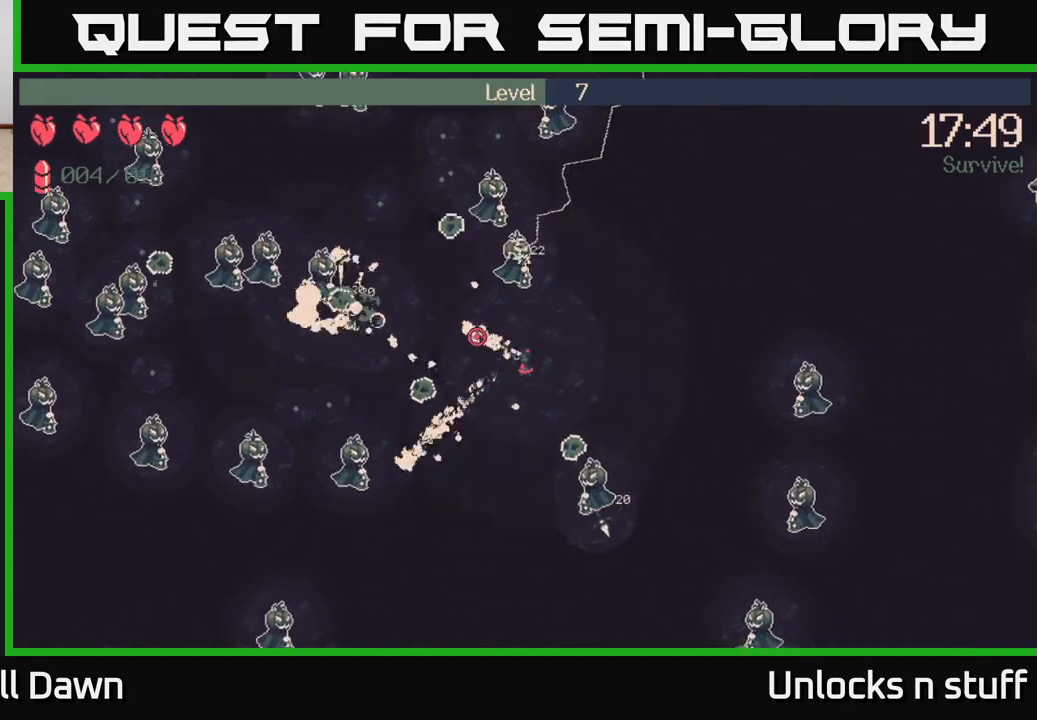
{"buttons": [], "left_stick": "left", "right_stick": "left", "events": [[83, "left_stick", "left"], [233, "R2", "up"]]}
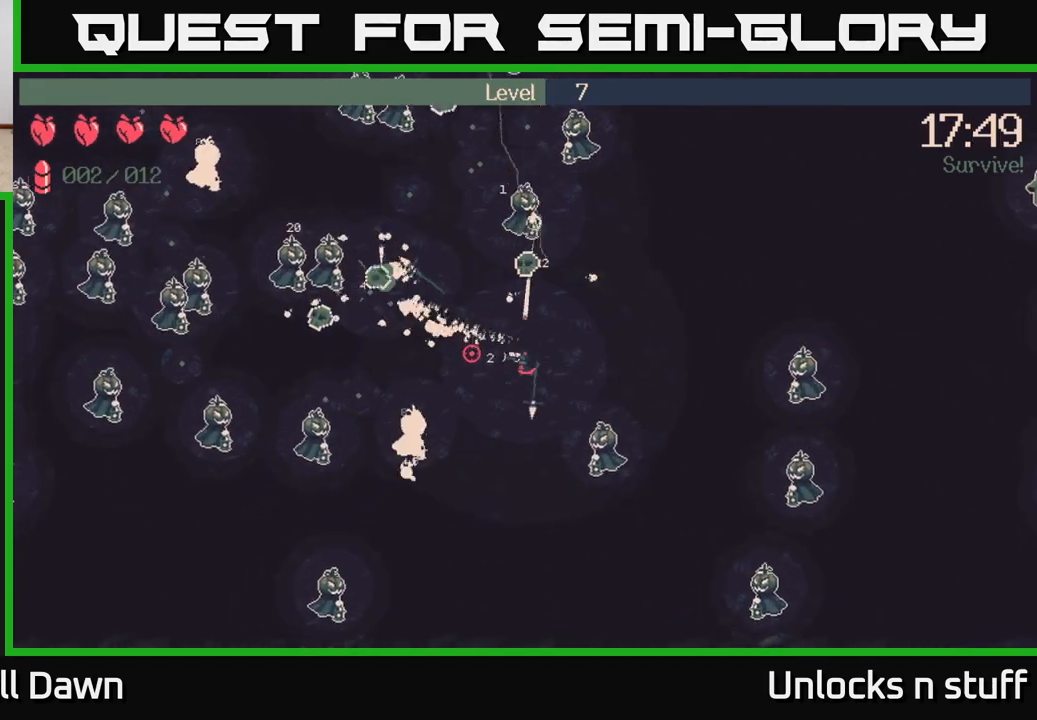
{"buttons": ["R2"], "left_stick": "up-left", "right_stick": "left", "events": [[183, "left_stick", "up-left"], [467, "R2", "down"]]}
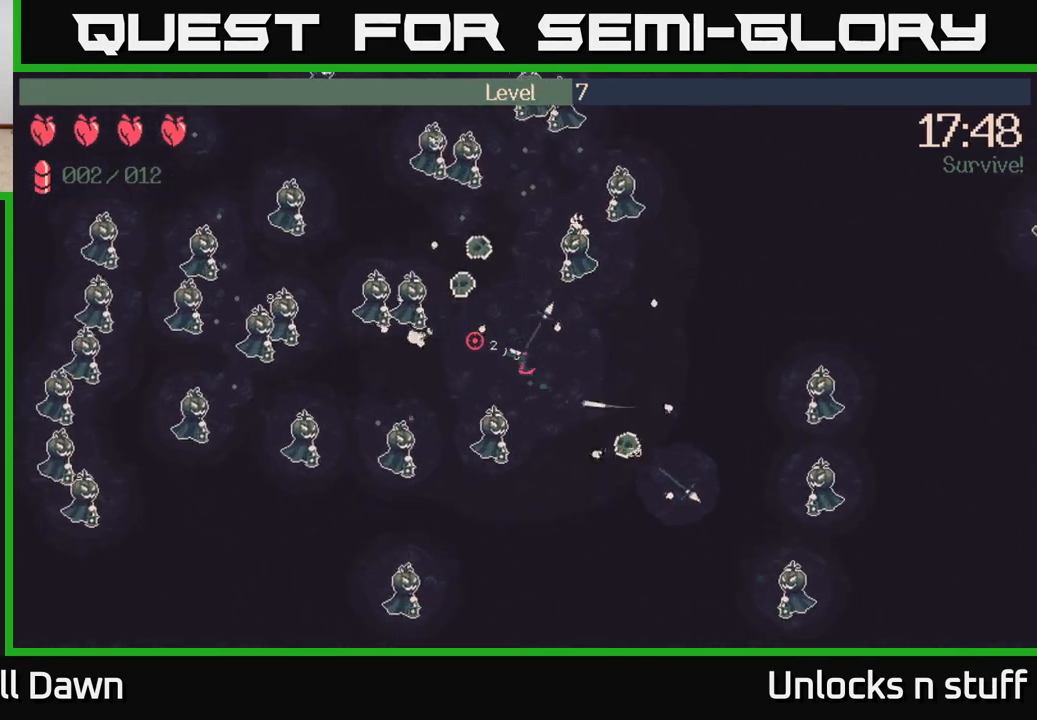
{"buttons": ["R2"], "left_stick": "up-left", "right_stick": "left", "events": []}
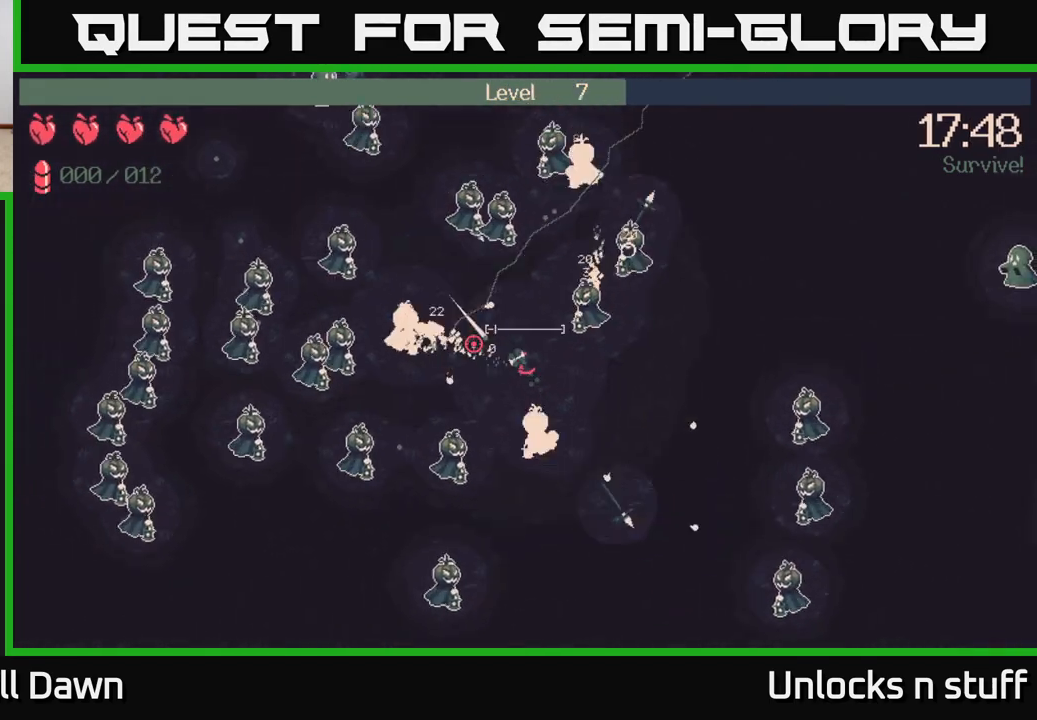
{"buttons": [], "left_stick": "up-left", "right_stick": "up", "events": [[33, "R2", "up"], [117, "right_stick", "up-left"], [200, "left_stick", "left"], [217, "right_stick", "up"], [317, "left_stick", "up-left"]]}
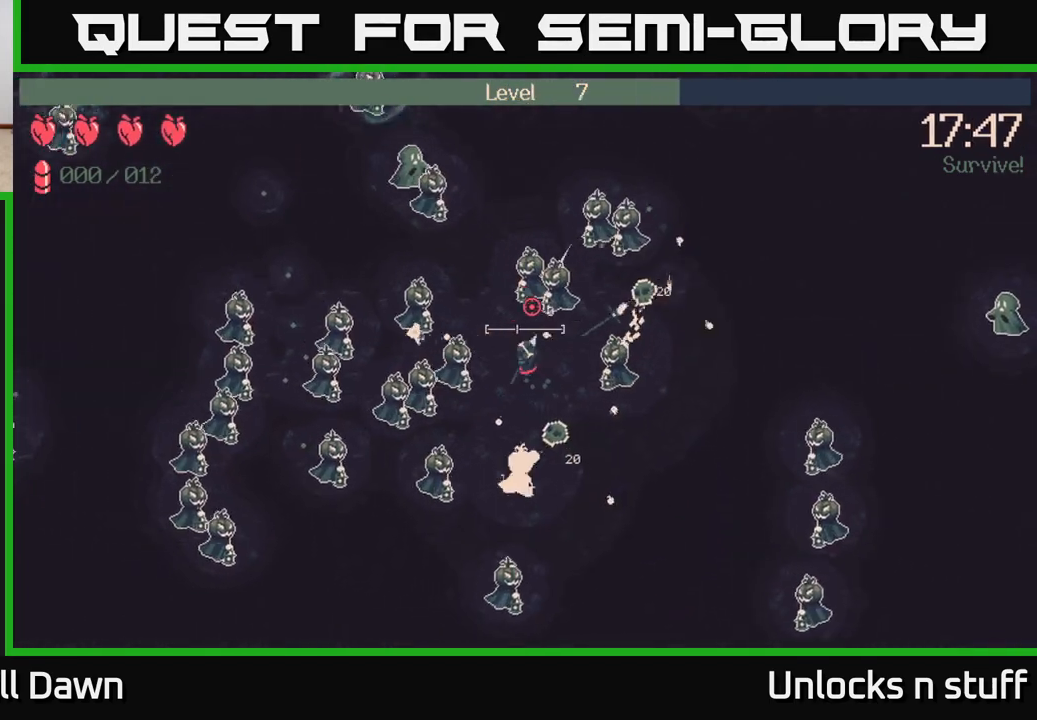
{"buttons": [], "left_stick": "down-right", "right_stick": "up", "events": [[100, "left_stick", "center"], [250, "left_stick", "down"], [383, "left_stick", "down-right"]]}
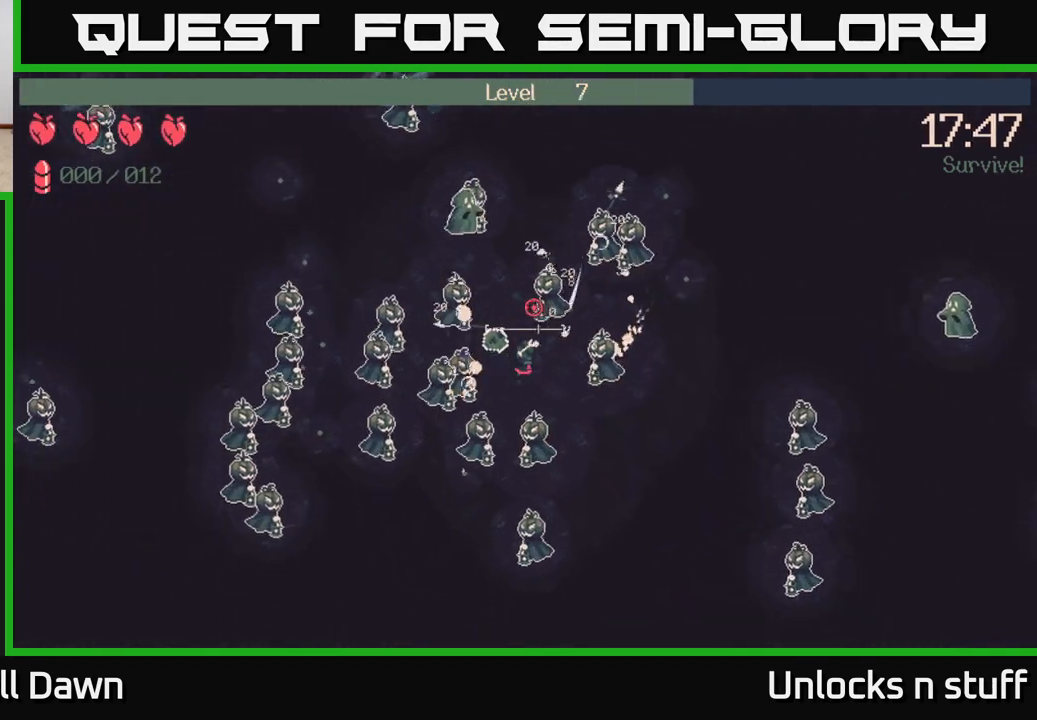
{"buttons": [], "left_stick": "down-right", "right_stick": "up", "events": []}
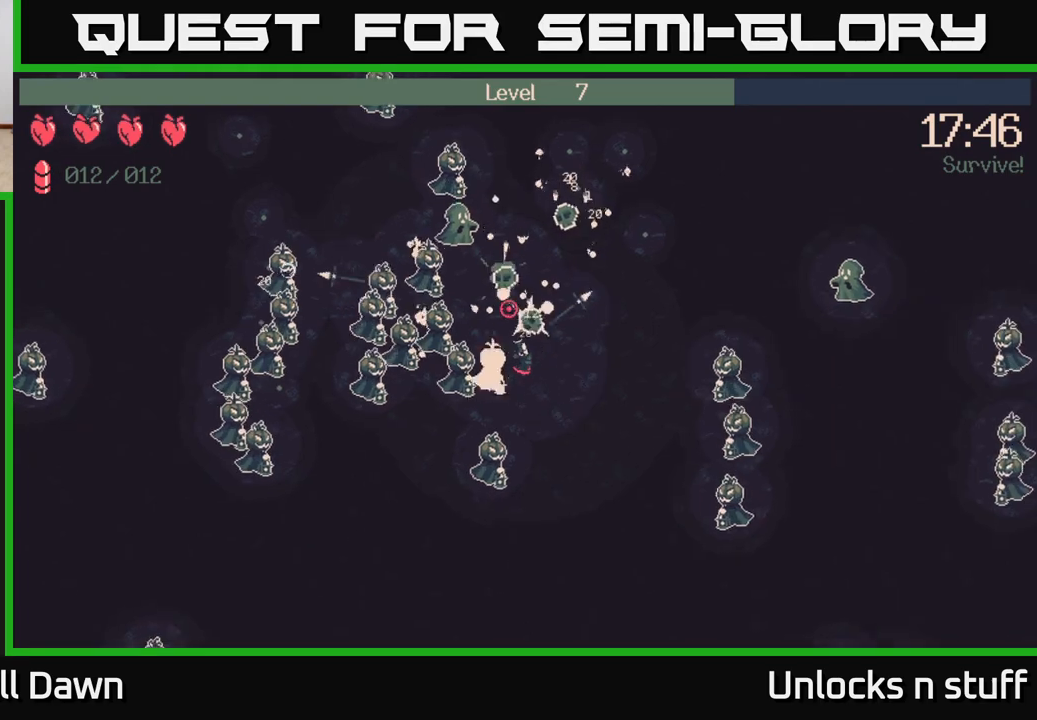
{"buttons": ["R2"], "left_stick": "down", "right_stick": "left", "events": [[17, "right_stick", "up-left"], [400, "right_stick", "left"], [450, "left_stick", "down"], [483, "R2", "down"]]}
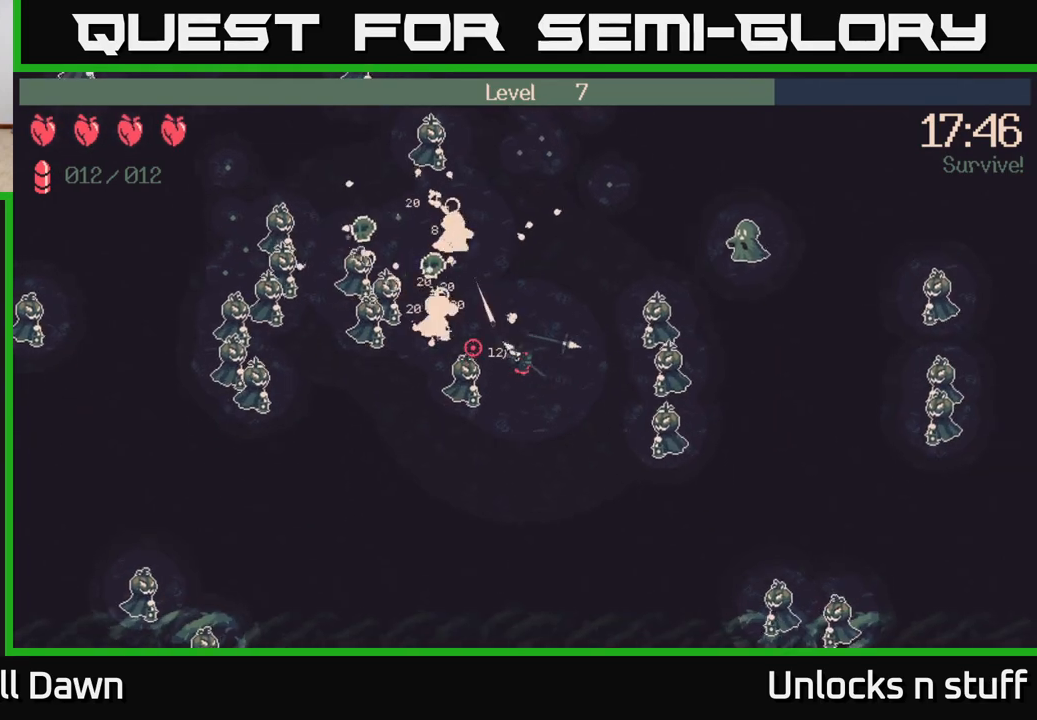
{"buttons": ["R2"], "left_stick": "down-left", "right_stick": "up-left", "events": [[100, "left_stick", "down-left"], [283, "right_stick", "up-left"]]}
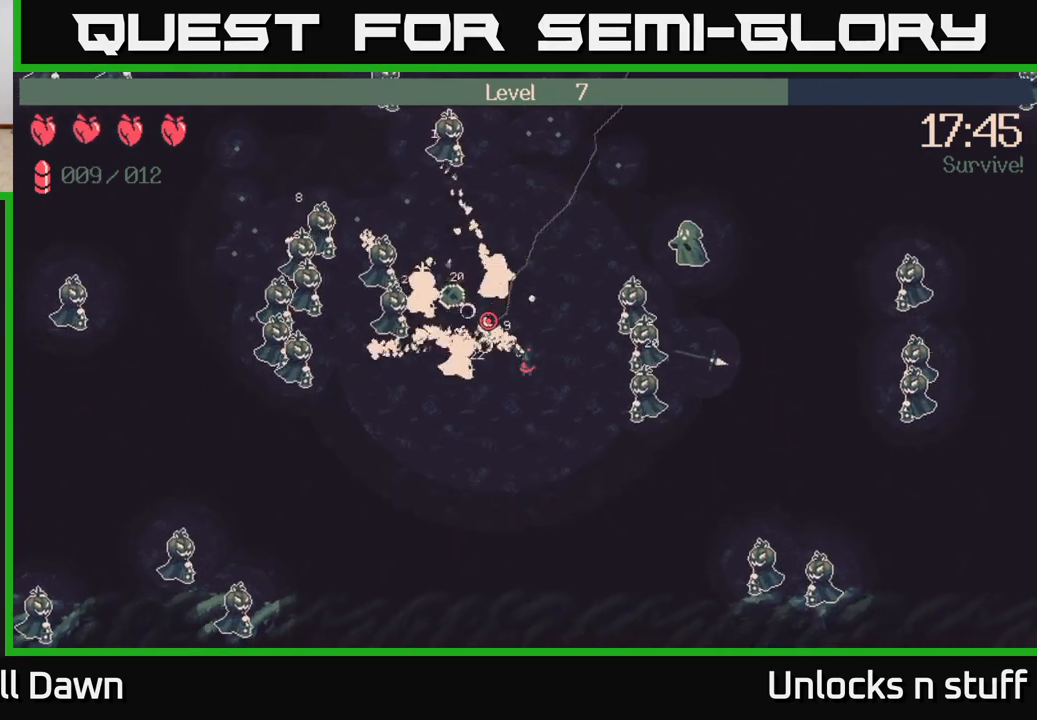
{"buttons": [], "left_stick": "down-right", "right_stick": "up-right", "events": [[67, "right_stick", "up"], [250, "left_stick", "down"], [383, "R2", "up"], [400, "left_stick", "down-right"], [400, "right_stick", "up-right"]]}
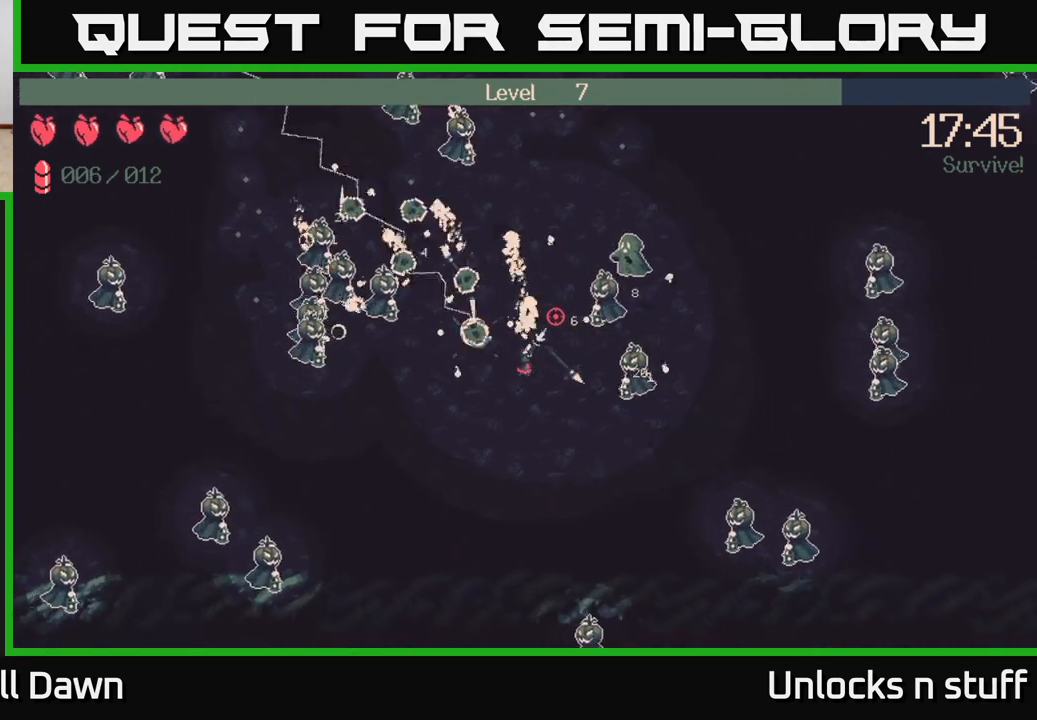
{"buttons": ["R2"], "left_stick": "down-left", "right_stick": "up-right", "events": [[33, "R2", "down"], [33, "left_stick", "down"], [450, "left_stick", "down-left"]]}
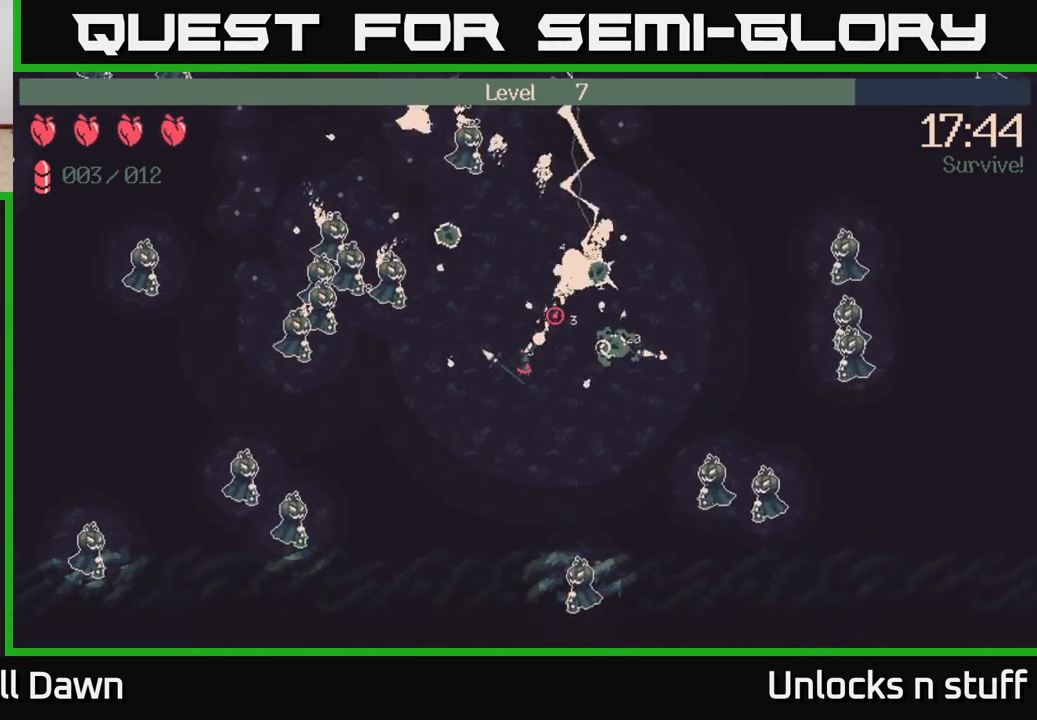
{"buttons": [], "left_stick": "left", "right_stick": "up-left", "events": [[33, "R2", "up"], [83, "left_stick", "down-right"], [150, "right_stick", "right"], [200, "left_stick", "down-left"], [333, "left_stick", "left"], [433, "right_stick", "up-left"]]}